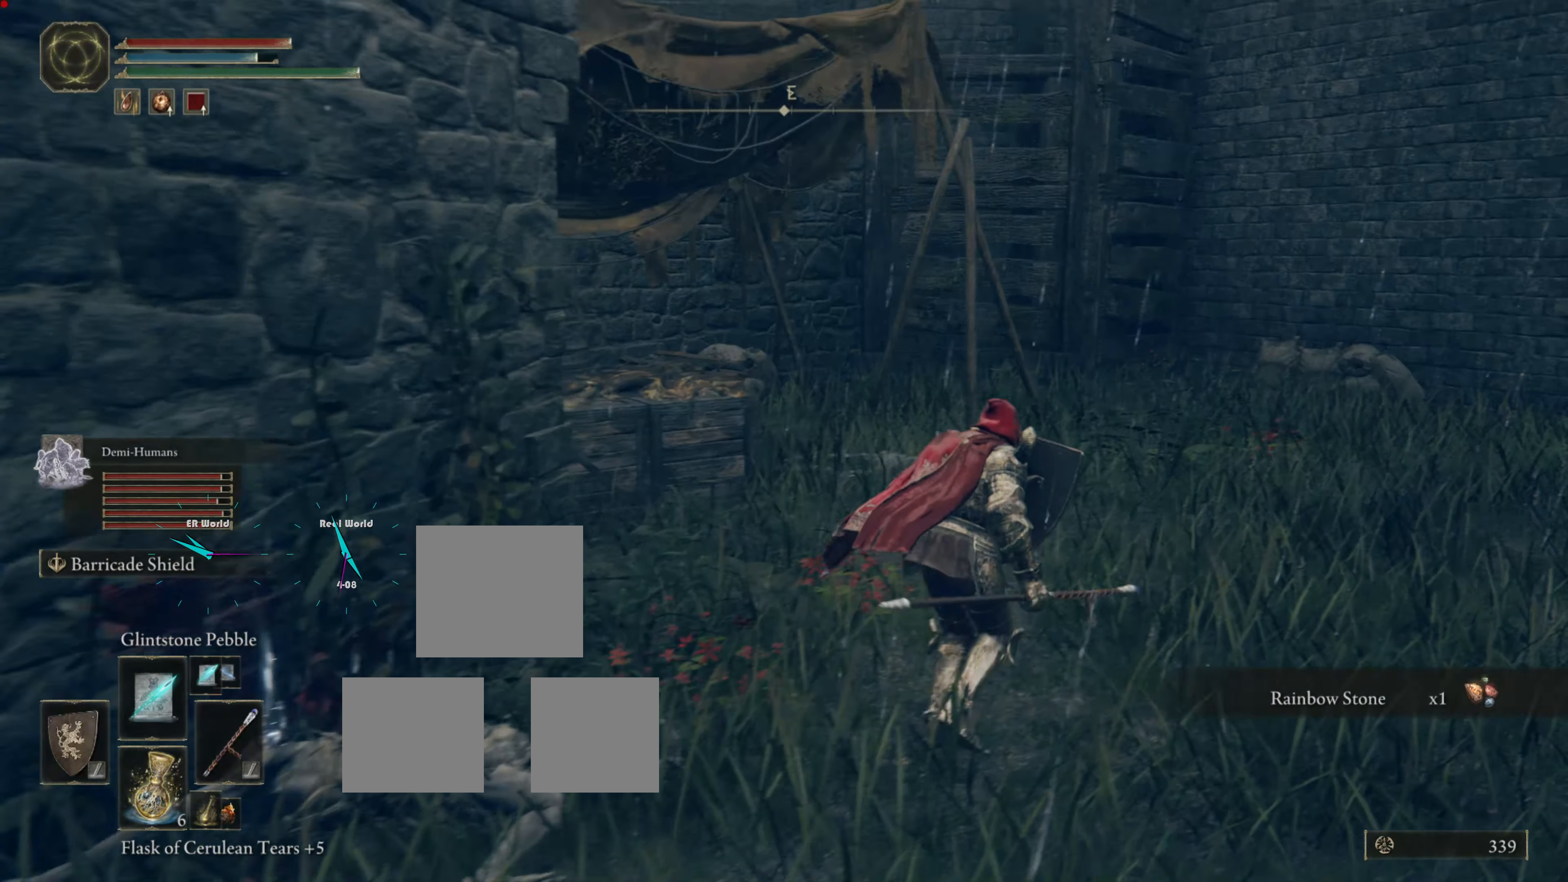
Gameplay with a controller (PlayStation layout); each line is a JSON object with the inputs held at the frame after it. "events" lists button and stick changes between this image and that frame as [ms after this image, input, new state], when the widget could be followed in between.
{"buttons": ["CIRCLE", "L1"], "left_stick": "up", "right_stick": "center", "events": [[198, "left_stick", "up"]]}
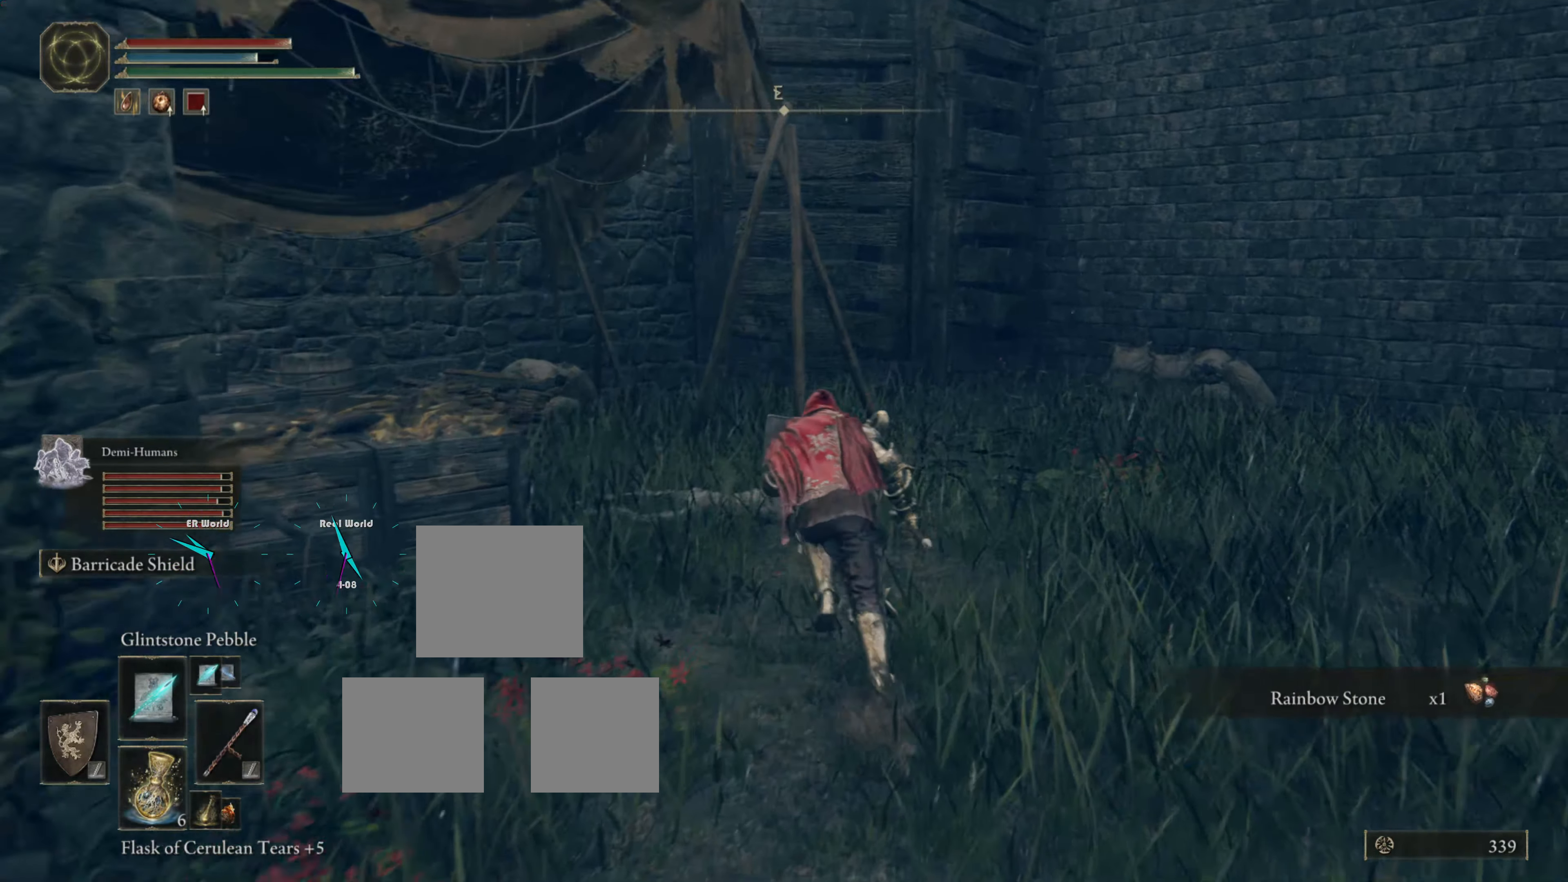
{"buttons": ["L1"], "left_stick": "up", "right_stick": "down-left"}
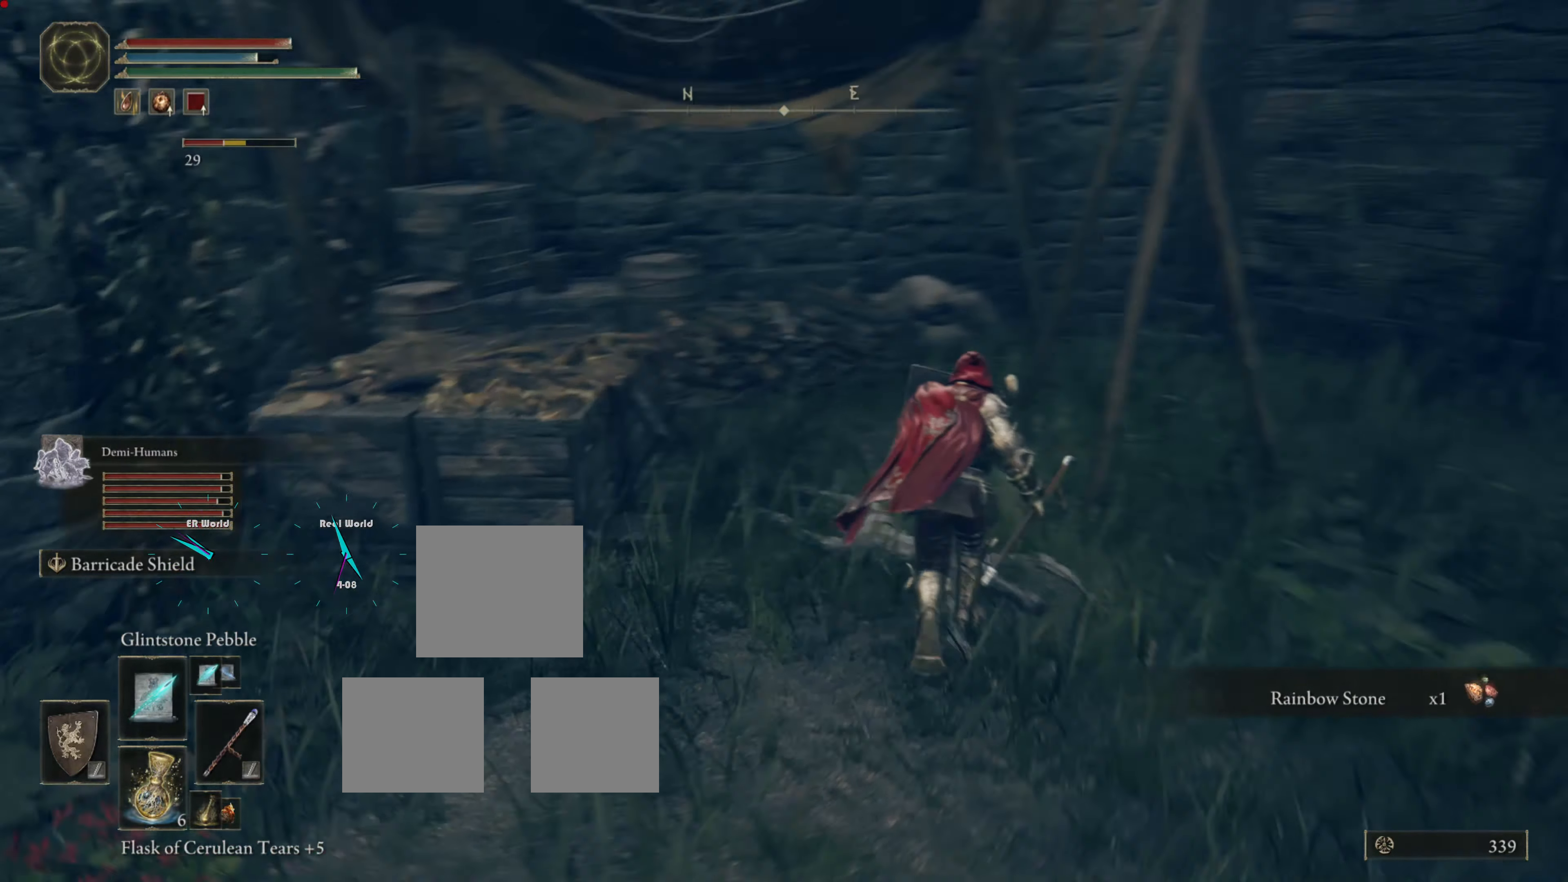
{"buttons": ["L1"], "left_stick": "down-right", "right_stick": "right", "events": [[90, "right_stick", "center"], [306, "left_stick", "right"], [395, "left_stick", "down-right"], [485, "right_stick", "right"]]}
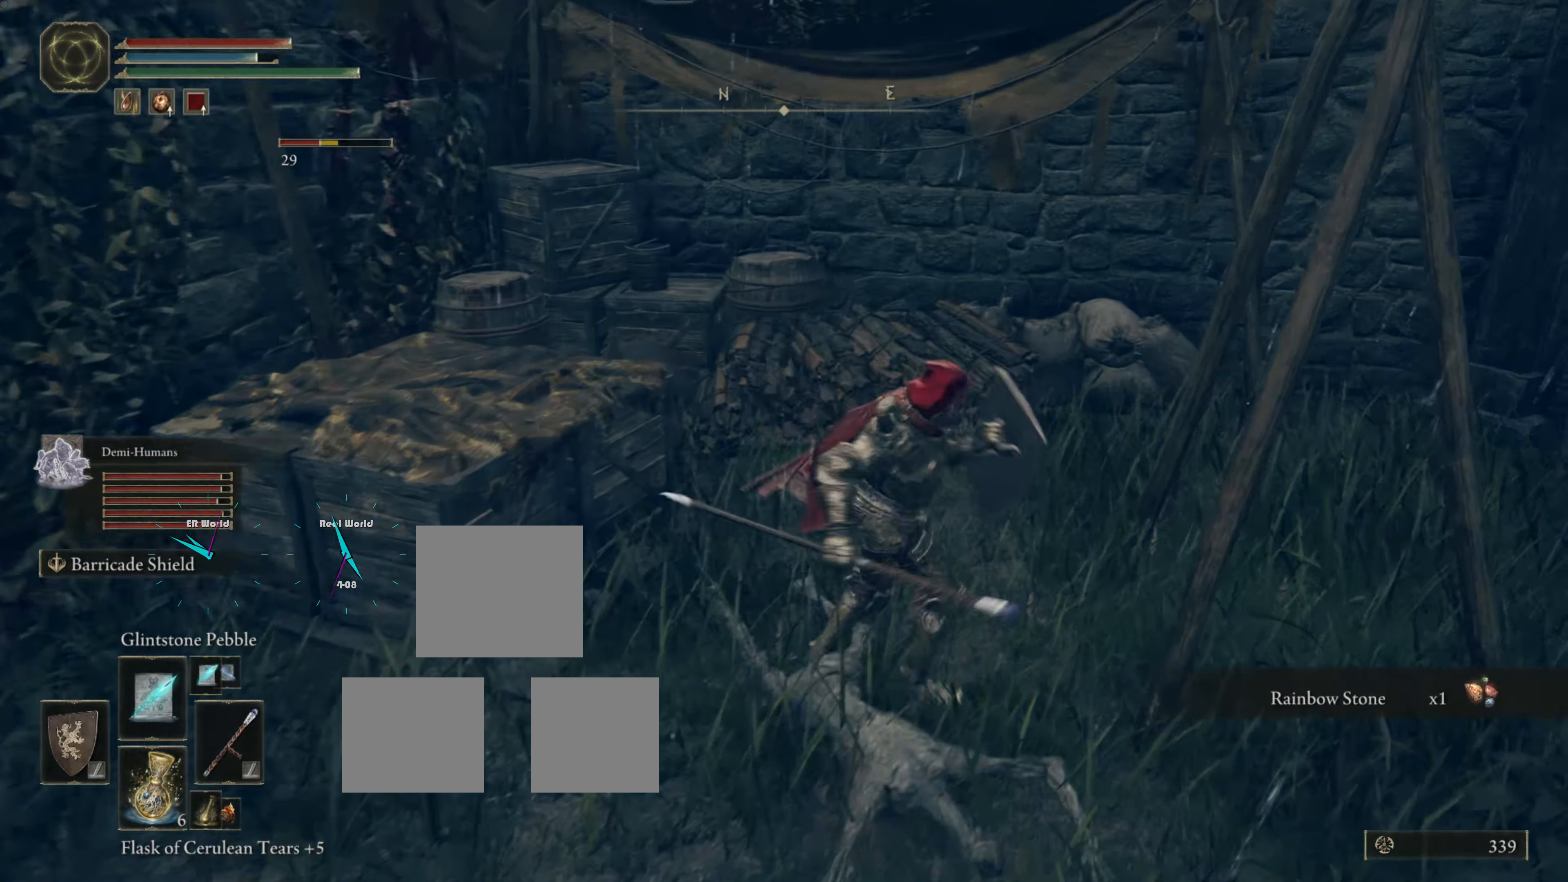
{"buttons": ["L1"], "left_stick": "center", "right_stick": "center", "events": [[180, "right_stick", "center"], [216, "left_stick", "down"], [252, "L2", "down"], [449, "left_stick", "center"], [503, "L2", "up"]]}
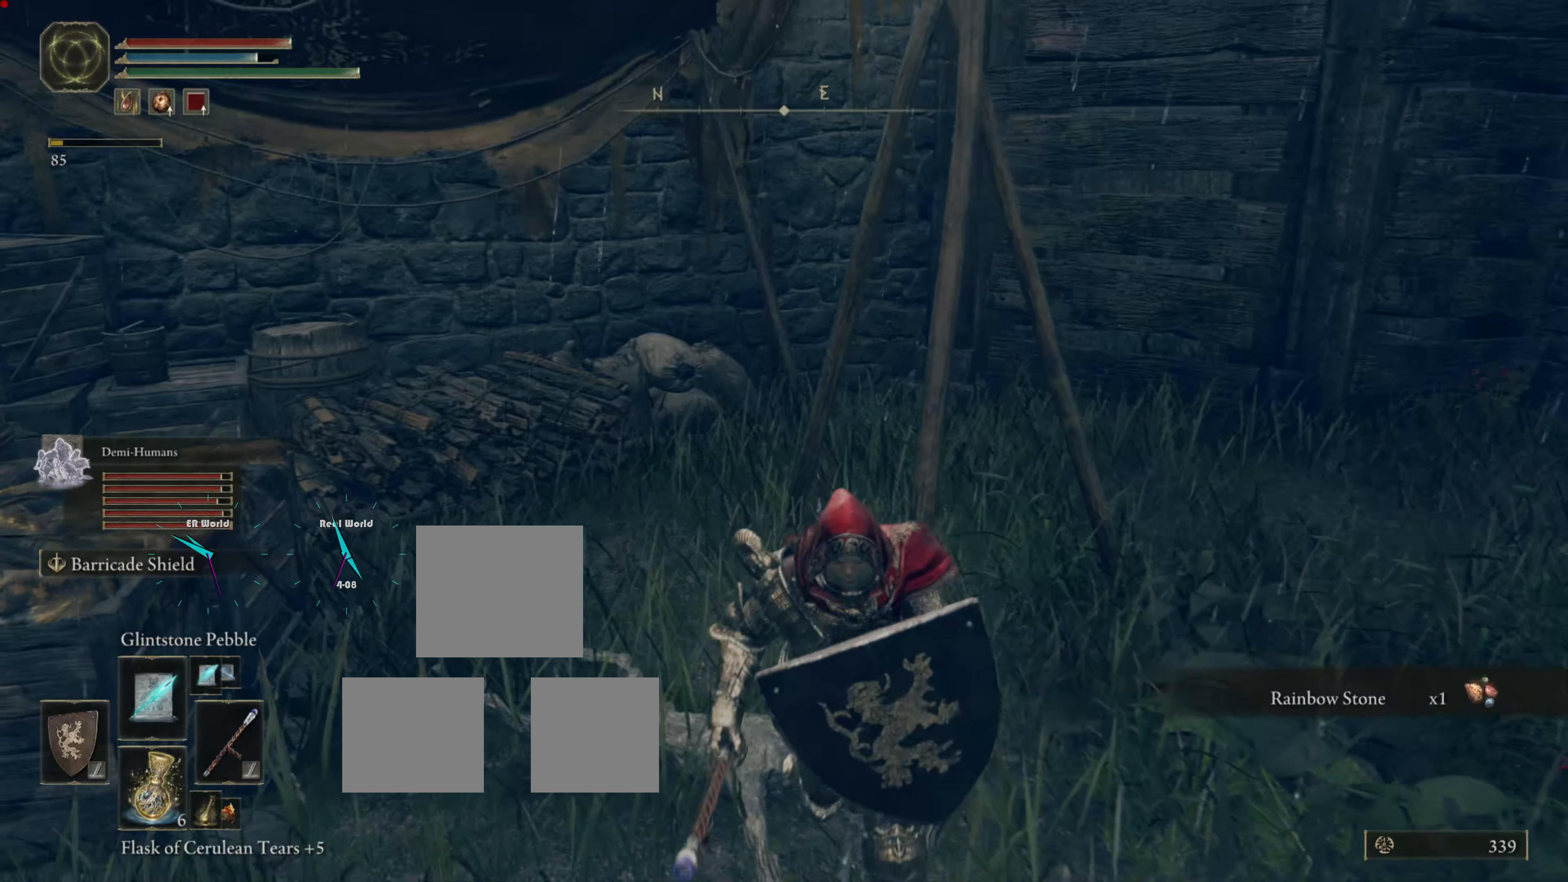
{"buttons": ["L1"], "left_stick": "down-left", "right_stick": "left", "events": [[180, "L2", "down"], [306, "L2", "up"], [324, "right_stick", "left"], [413, "left_stick", "down-left"]]}
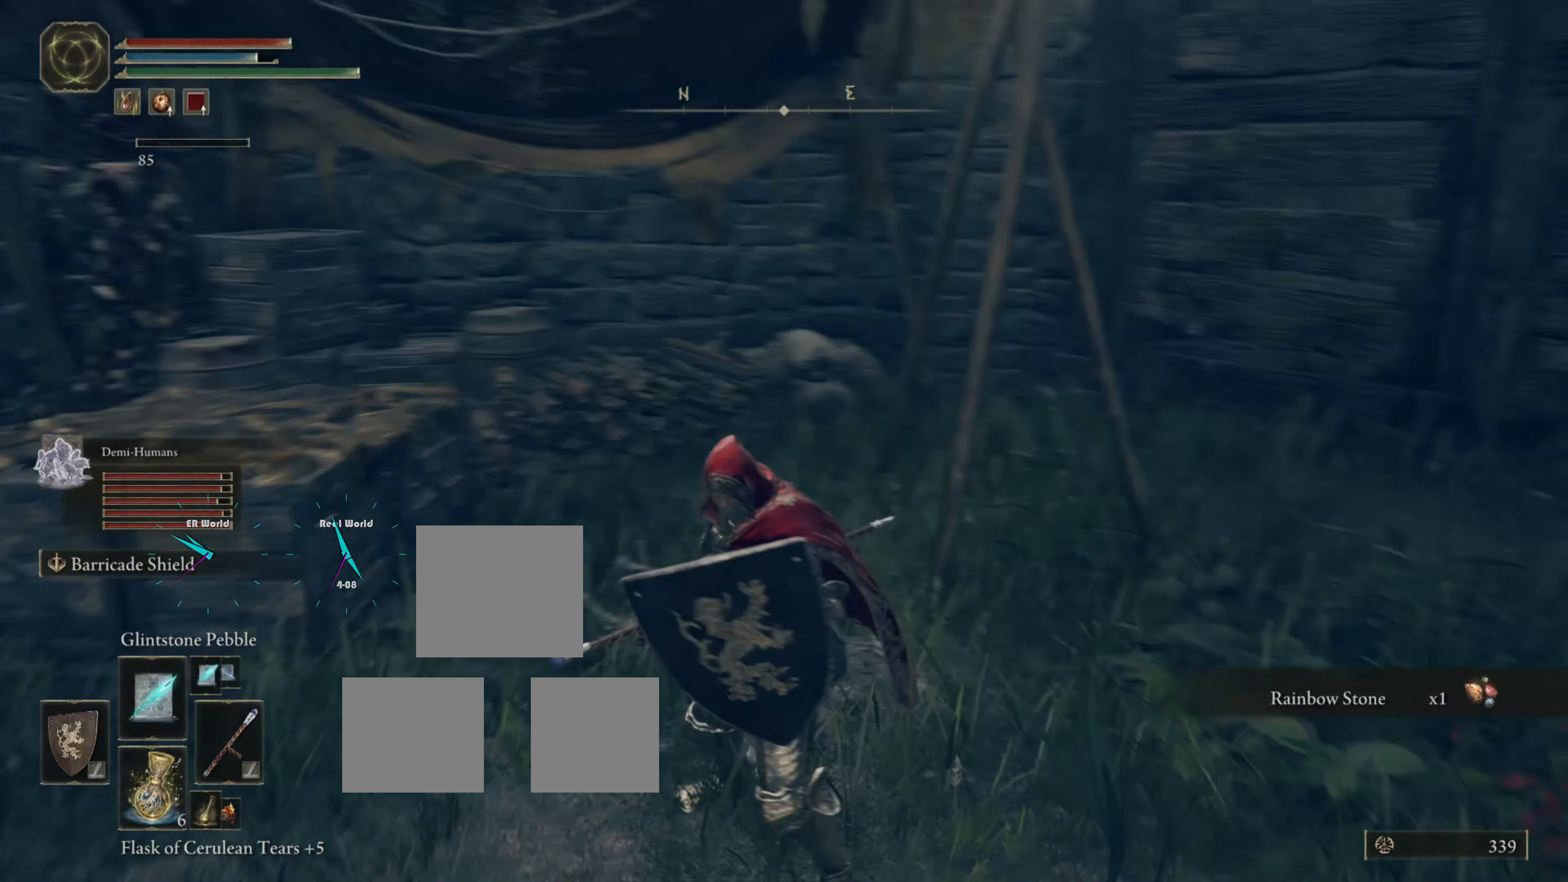
{"buttons": ["L1"], "left_stick": "center", "right_stick": "center", "events": [[54, "left_stick", "left"], [216, "left_stick", "up-left"], [360, "right_stick", "center"], [413, "left_stick", "center"]]}
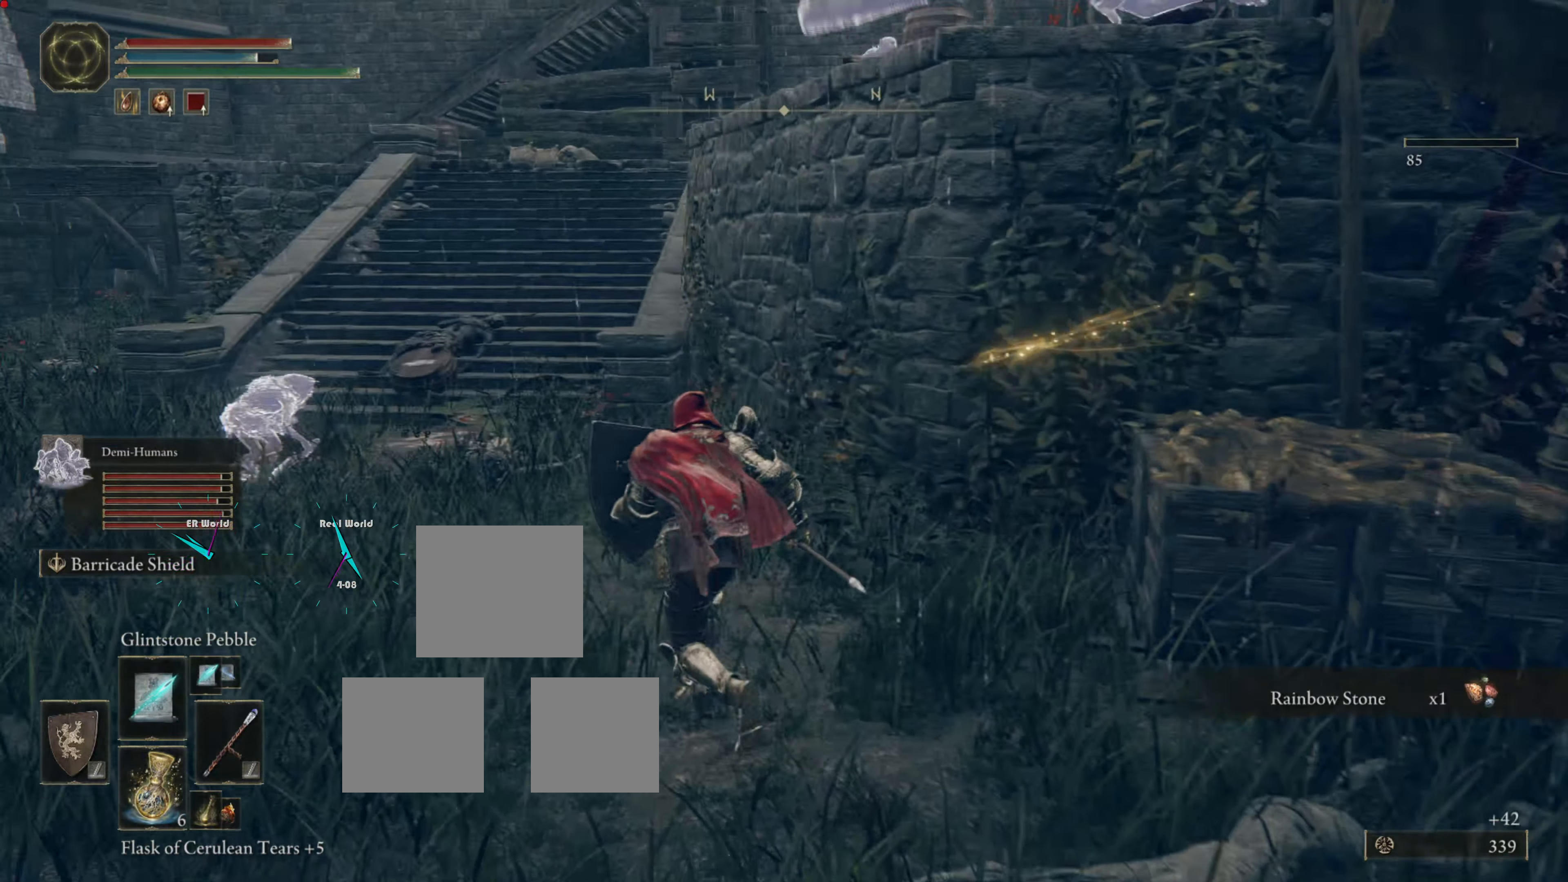
{"buttons": ["CIRCLE", "L1"], "left_stick": "up-left", "right_stick": "center", "events": [[90, "left_stick", "up-left"], [216, "L2", "down"], [288, "CIRCLE", "down"], [342, "L2", "up"]]}
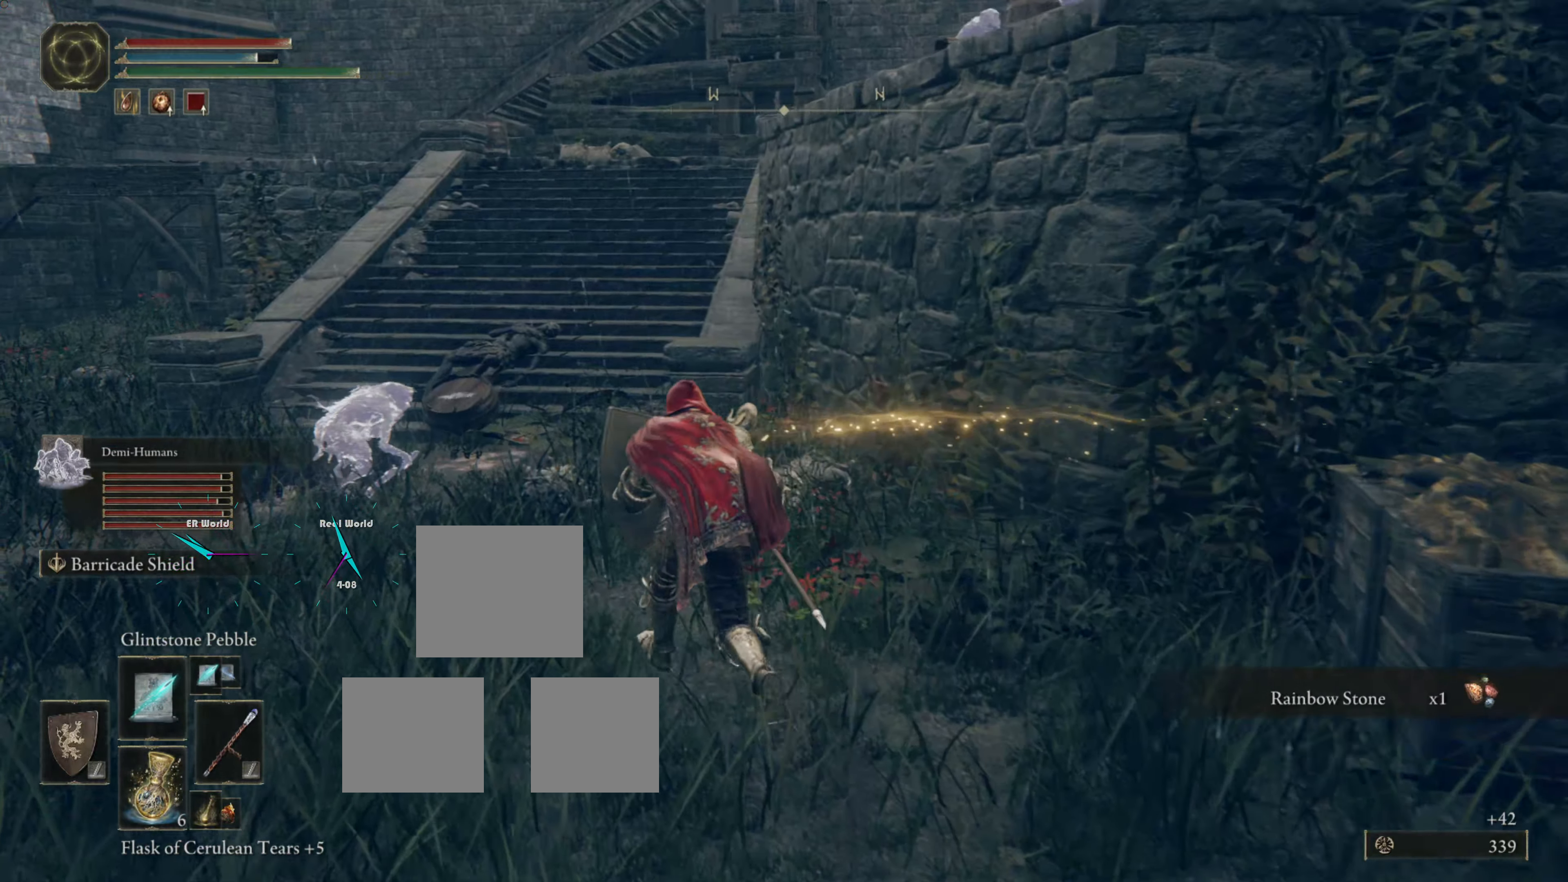
{"buttons": ["CIRCLE", "L1"], "left_stick": "up", "right_stick": "center"}
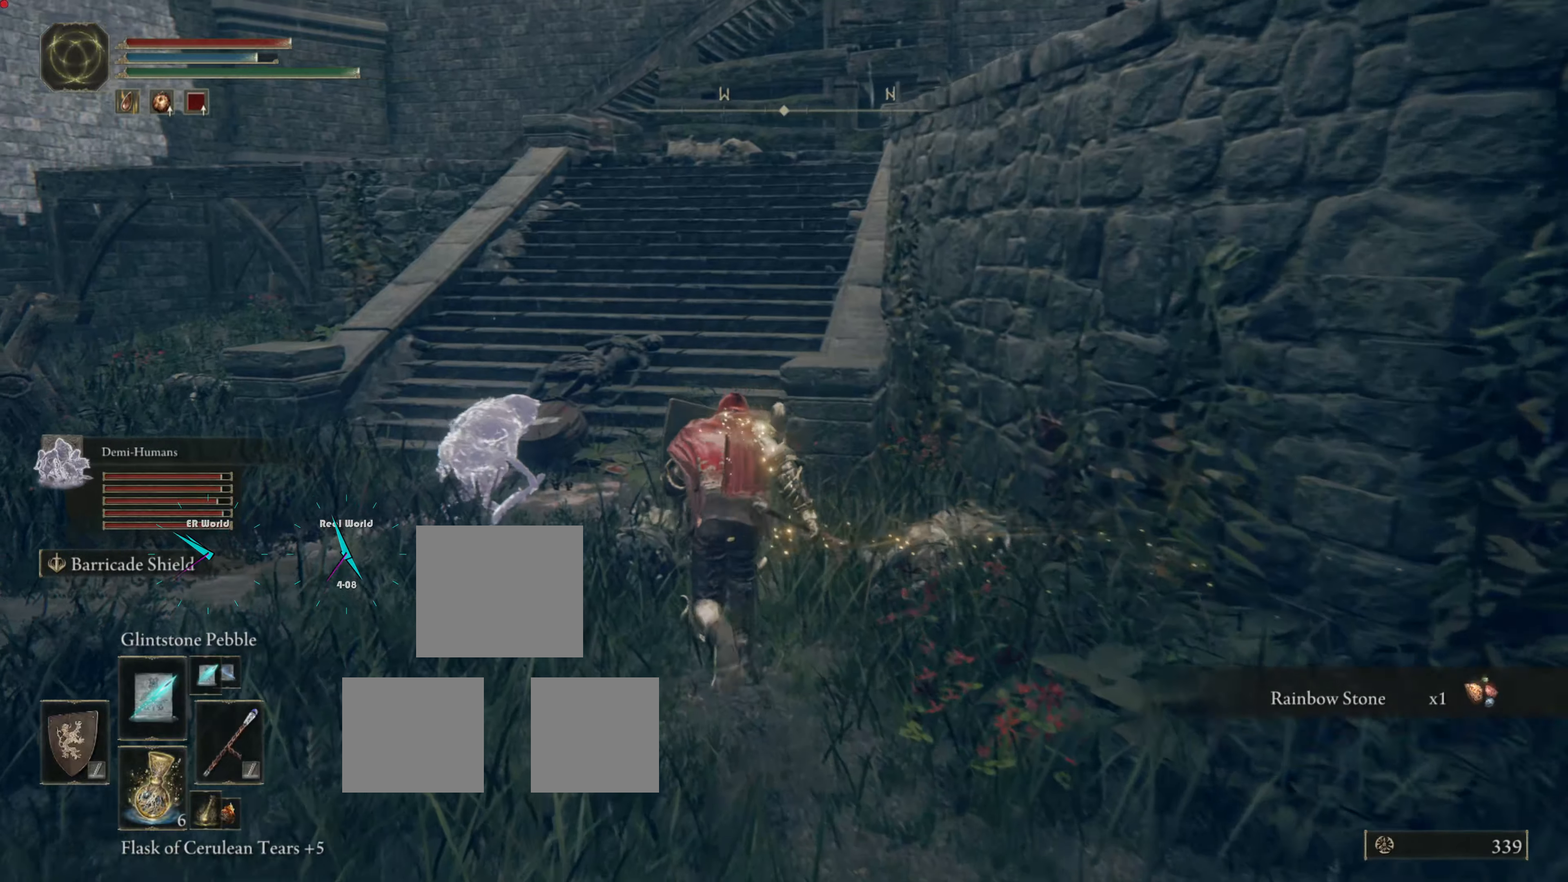
{"buttons": ["CIRCLE", "L1"], "left_stick": "up", "right_stick": "center", "events": [[306, "right_stick", "down-right"], [360, "right_stick", "center"]]}
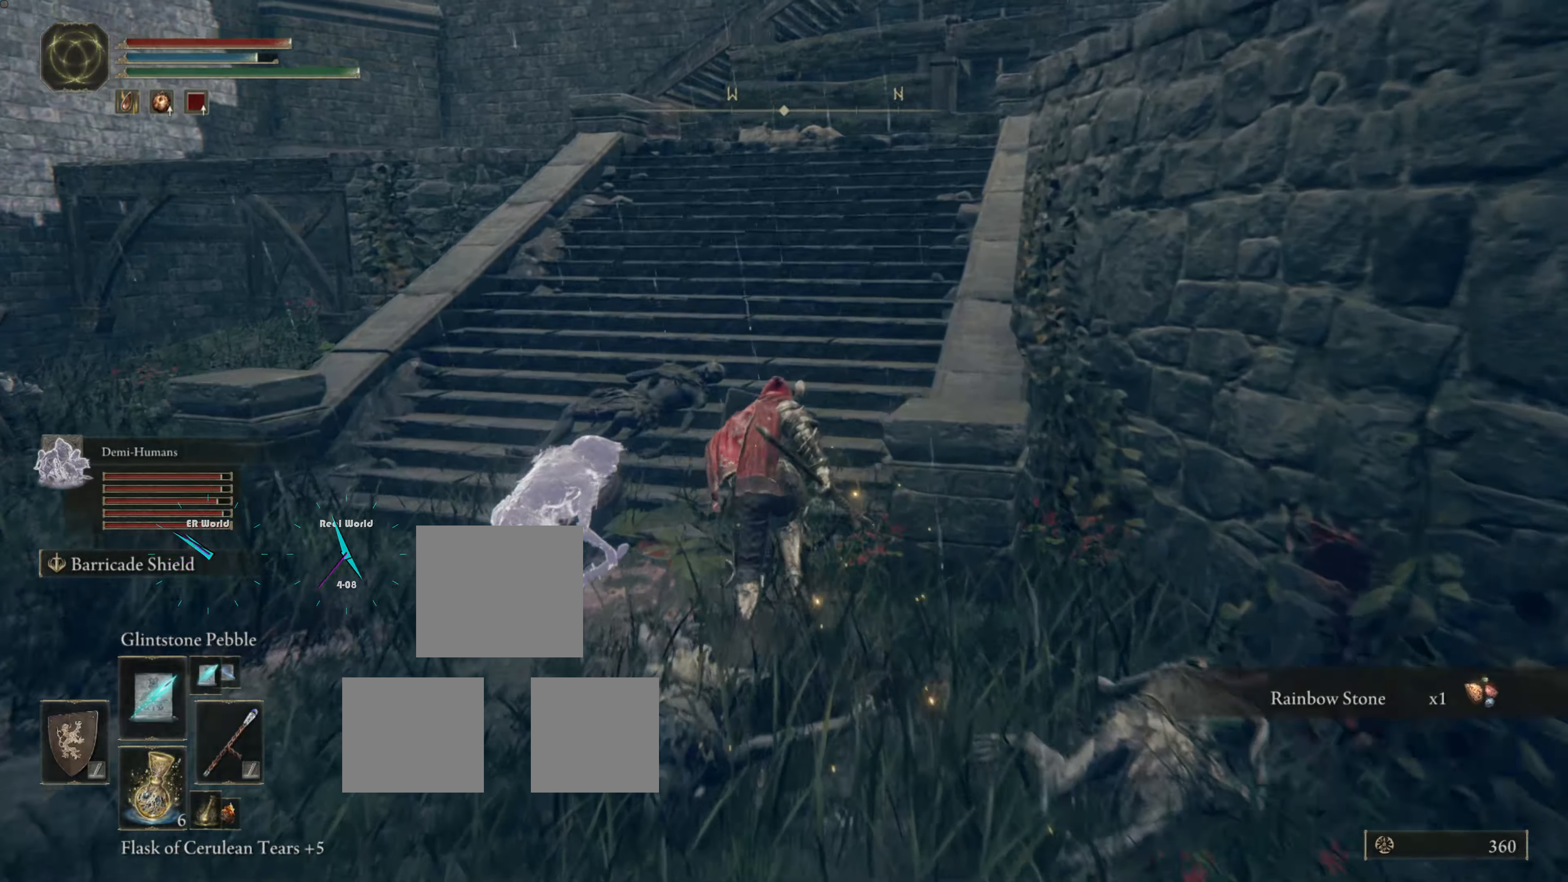
{"buttons": ["CIRCLE", "L1"], "left_stick": "up", "right_stick": "center", "events": [[108, "L2", "down"], [180, "L2", "up"]]}
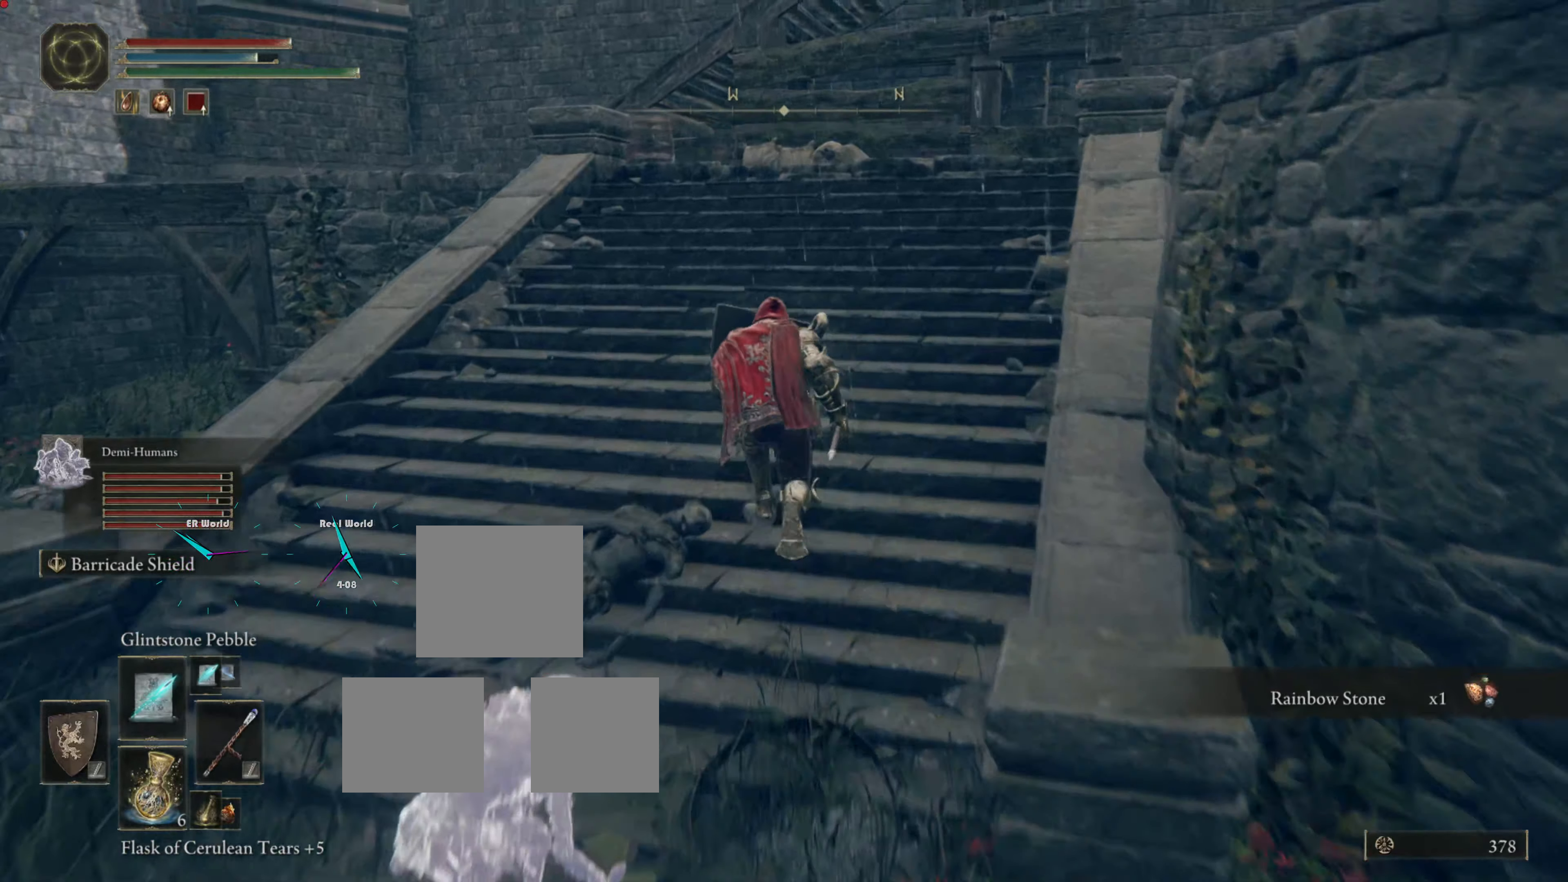
{"buttons": ["CIRCLE", "L1"], "left_stick": "up", "right_stick": "center", "events": []}
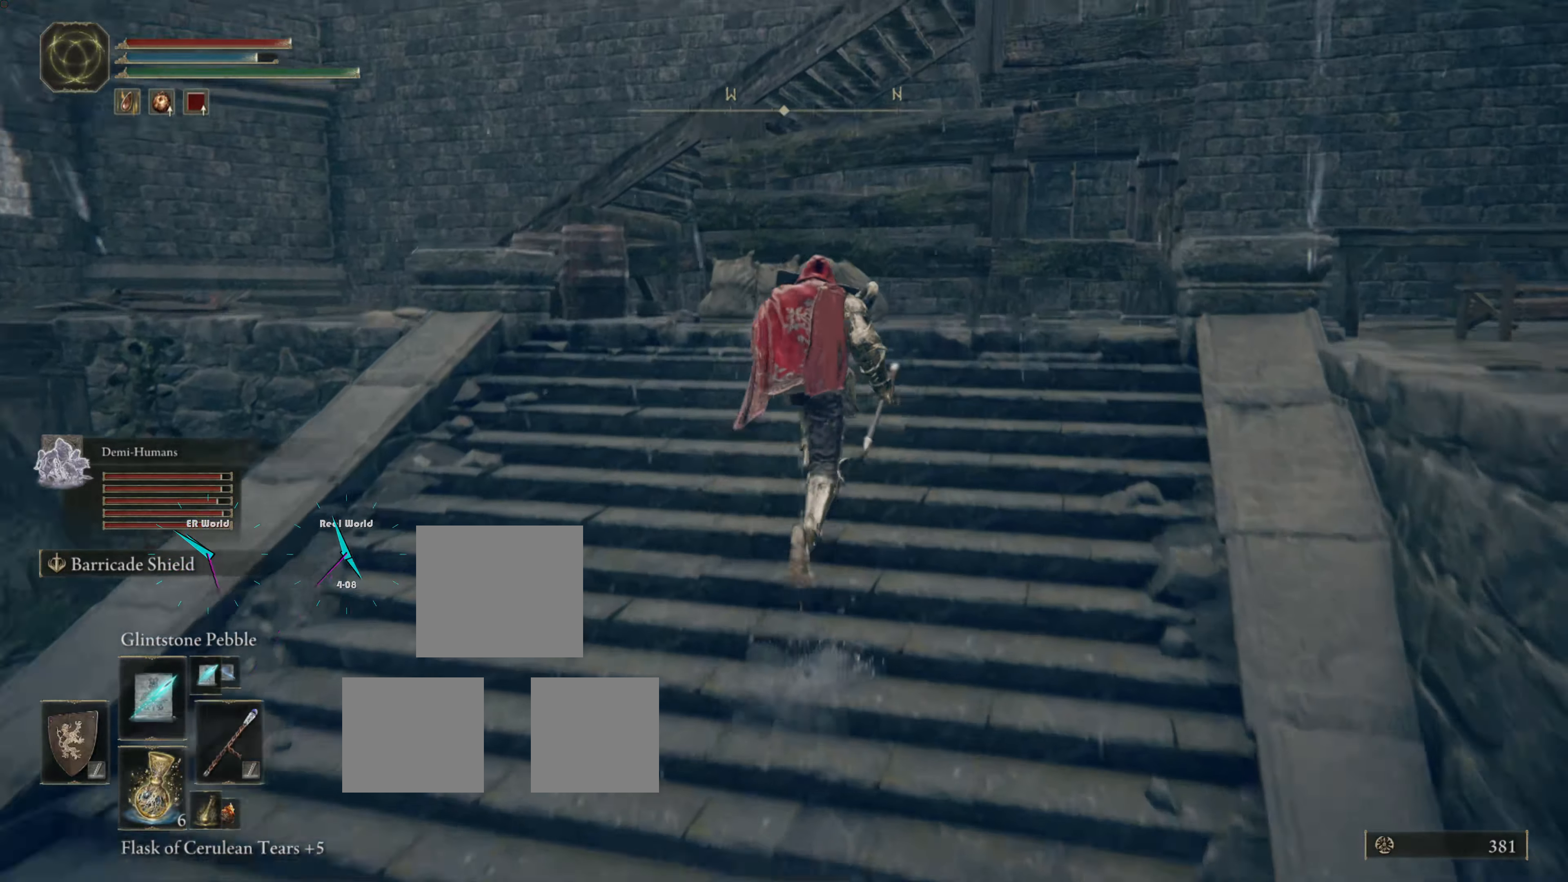
{"buttons": ["L1", "L2"], "left_stick": "up", "right_stick": "down-right", "events": [[18, "CIRCLE", "up"], [306, "L2", "down"], [342, "right_stick", "down-right"]]}
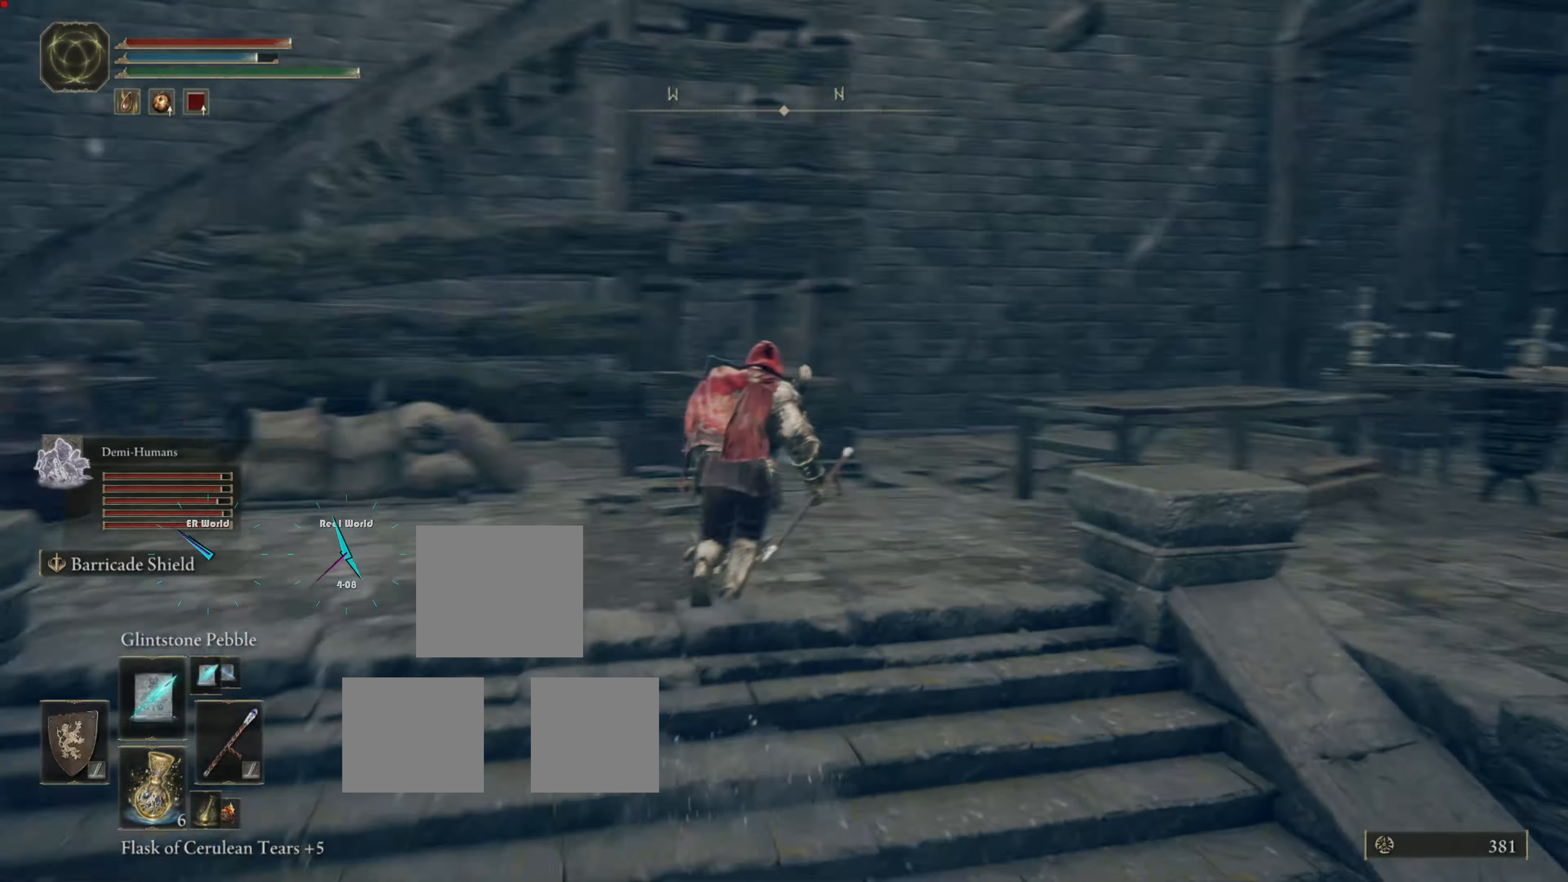
{"buttons": ["L1"], "left_stick": "up", "right_stick": "down-right", "events": [[107, "L2", "up"], [107, "right_stick", "center"], [305, "left_stick", "up-right"], [359, "left_stick", "center"], [359, "right_stick", "down-right"], [431, "left_stick", "up"]]}